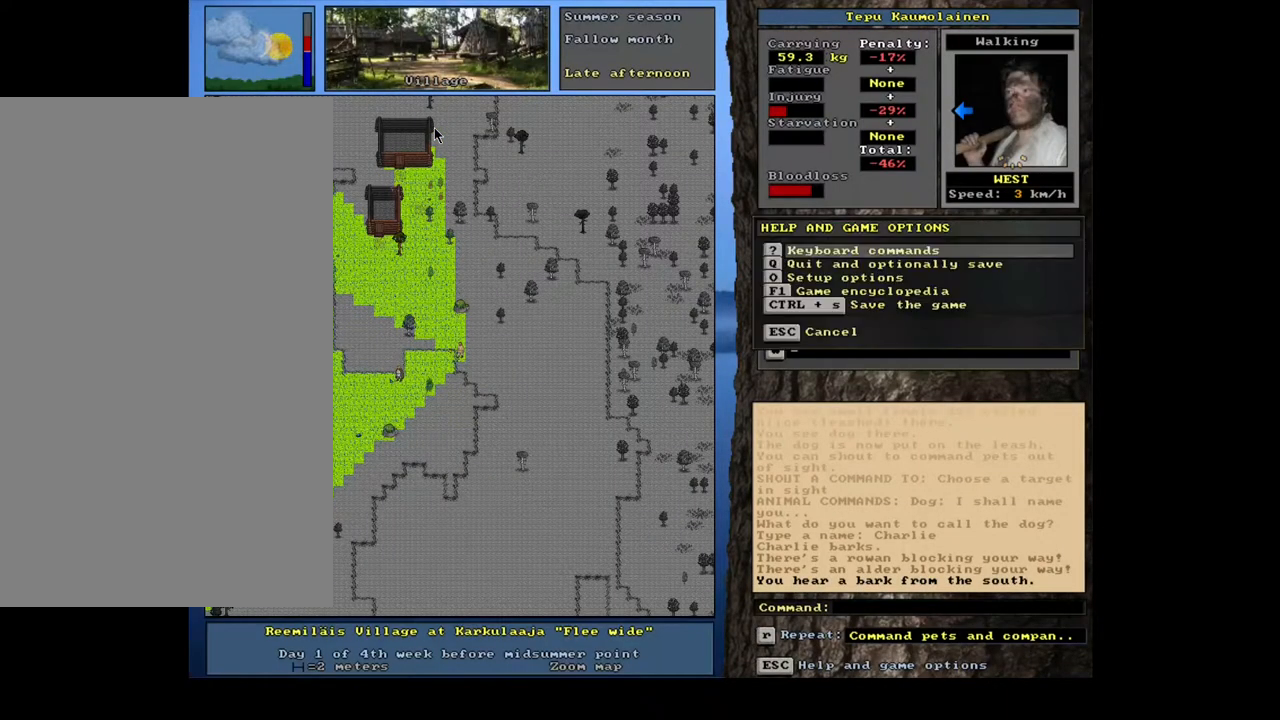
Gameplay with keyboard and mouse; each line is a JSON object with the keys and mouse buttons held at the frame after it. "events" lists presses ("down") and releases ("up") of ".", "/", "0", "1", "2", "3", "4", "5", "6", "7", "8", "9", "a", "alt_l", "alt_r", "b", "backslash", "c", "caps_lock", "comma", "ctrl_l", "ctrl_r", "d", "down", "e", "equals", "escape", "f", "f1", "f10", "f11", "f12", "f2", "f3", "f4", "f5", "f6", "f7", "f8", "f9", "g", "h", "i", "j", "k", "l", "lbracket", "left", "m", "minus", "n", "num0", "num1", "num2", "num3", "num4", "num5", "num6", "num7", "num8", "num9", "o", "p", "q", "quote", "r", "rbracket", "return", "right", "s", "semicolon", "shift_l", "shift_r", "space", "super", "t", "tab", "tilde", "u", "up", "v", "w", "x", "y", "z", "mouse_left", "mouse_wheel", "mouse_right", "mouse_mb4" and "mouse_mb5" between this image and that frame as [ms after this image, input, new state], when the widget could be followed in between; "backspace" appears only as held states. "mouse_left", "mouse_wheel", "mouse_right", "mouse_mb4", "mouse_mb5" = the "left", "wheel", "right", "mb4", "mb5" buttons of the "mouse" list. No other keys are recorded. "wheel" means that the mouse wheel is clicked or scrolled. Mouse movement is not recorded. Not read: other_keys.
{"keys": ["escape"], "mouse": [], "events": [[467, "escape", "down"]]}
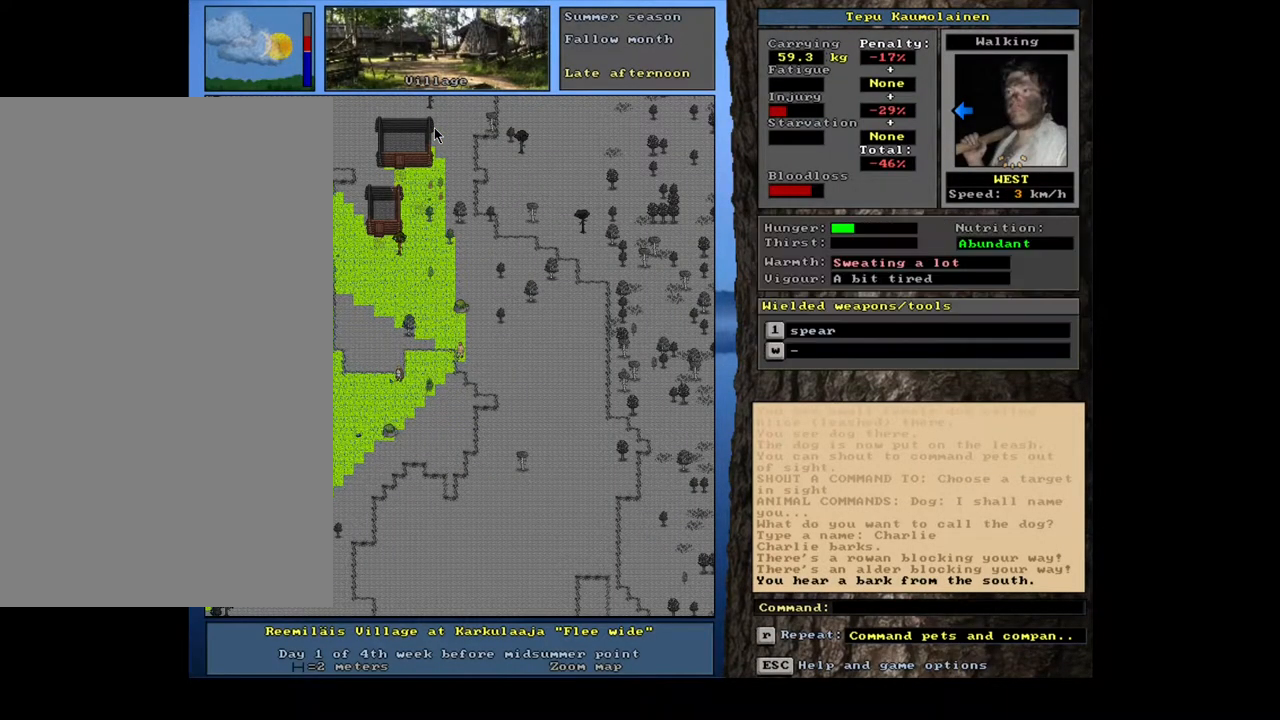
{"keys": ["ctrl_l"], "mouse": [], "events": [[33, "escape", "up"], [383, "ctrl_l", "down"]]}
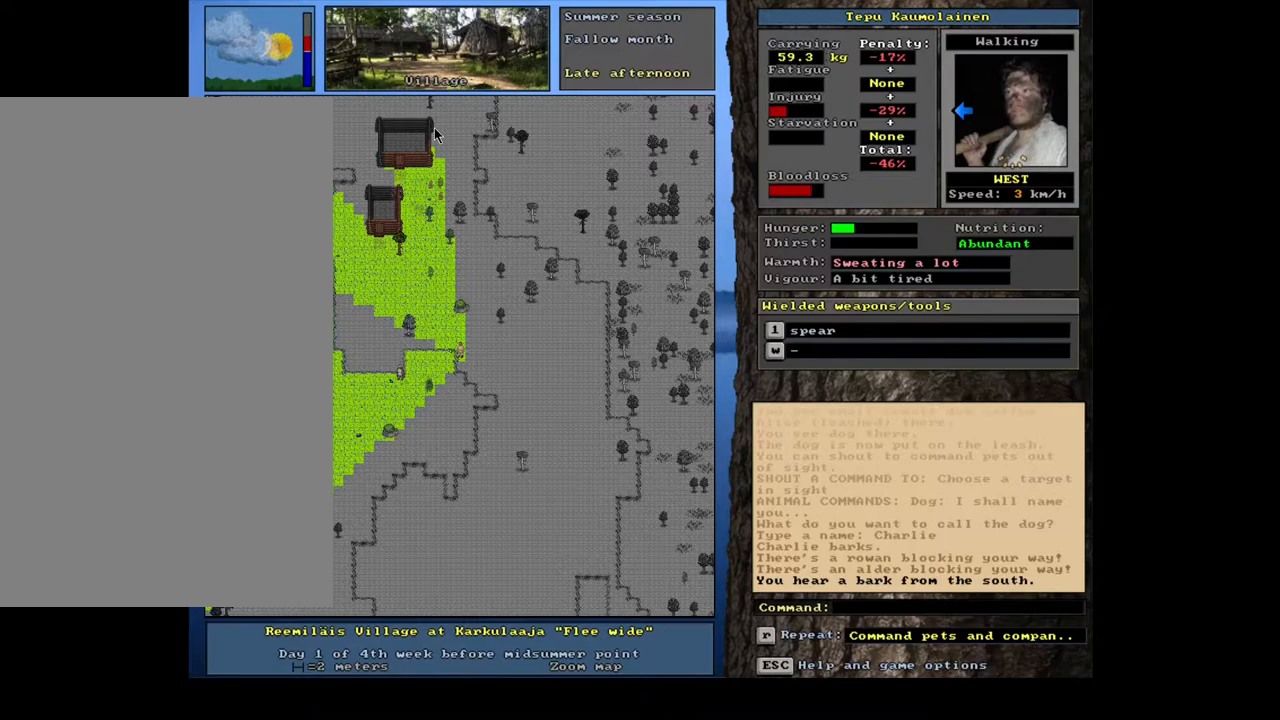
{"keys": ["ctrl_l"], "mouse": [], "events": [[17, "num4", "down"], [150, "num4", "up"], [267, "num1", "down"], [383, "num1", "up"]]}
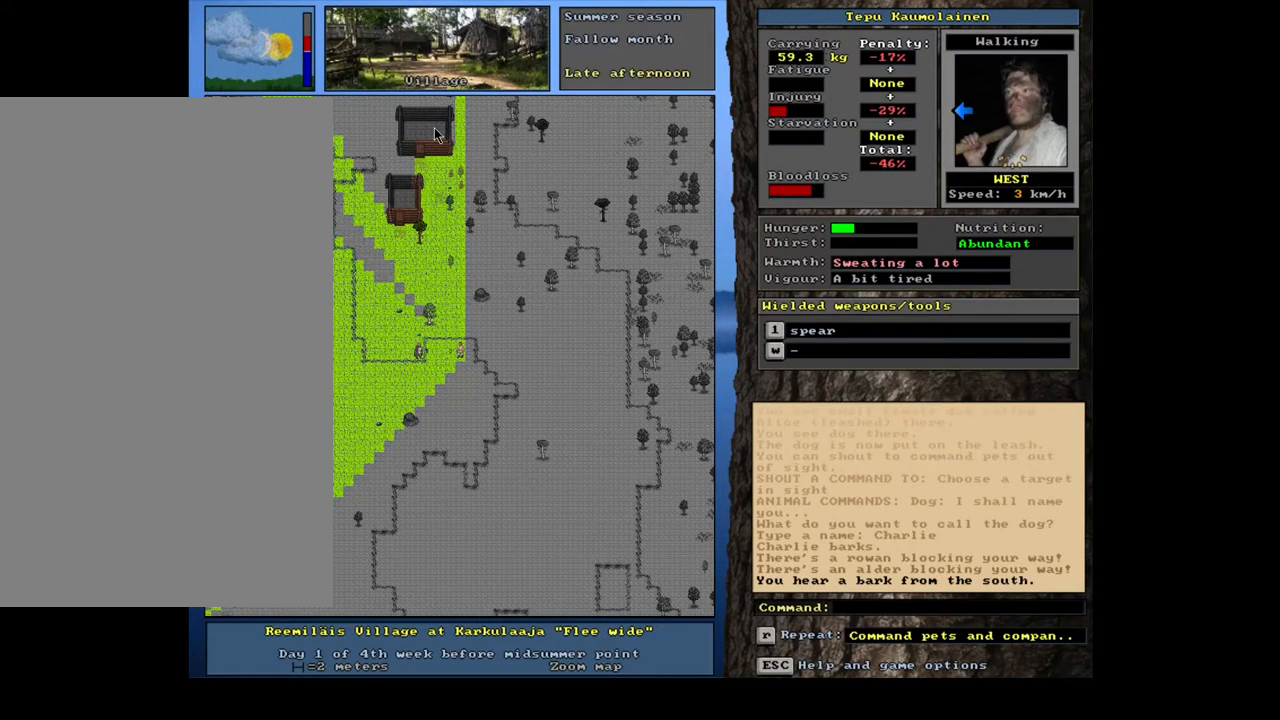
{"keys": [], "mouse": [], "events": [[50, "num4", "down"], [183, "num4", "up"], [367, "ctrl_l", "up"]]}
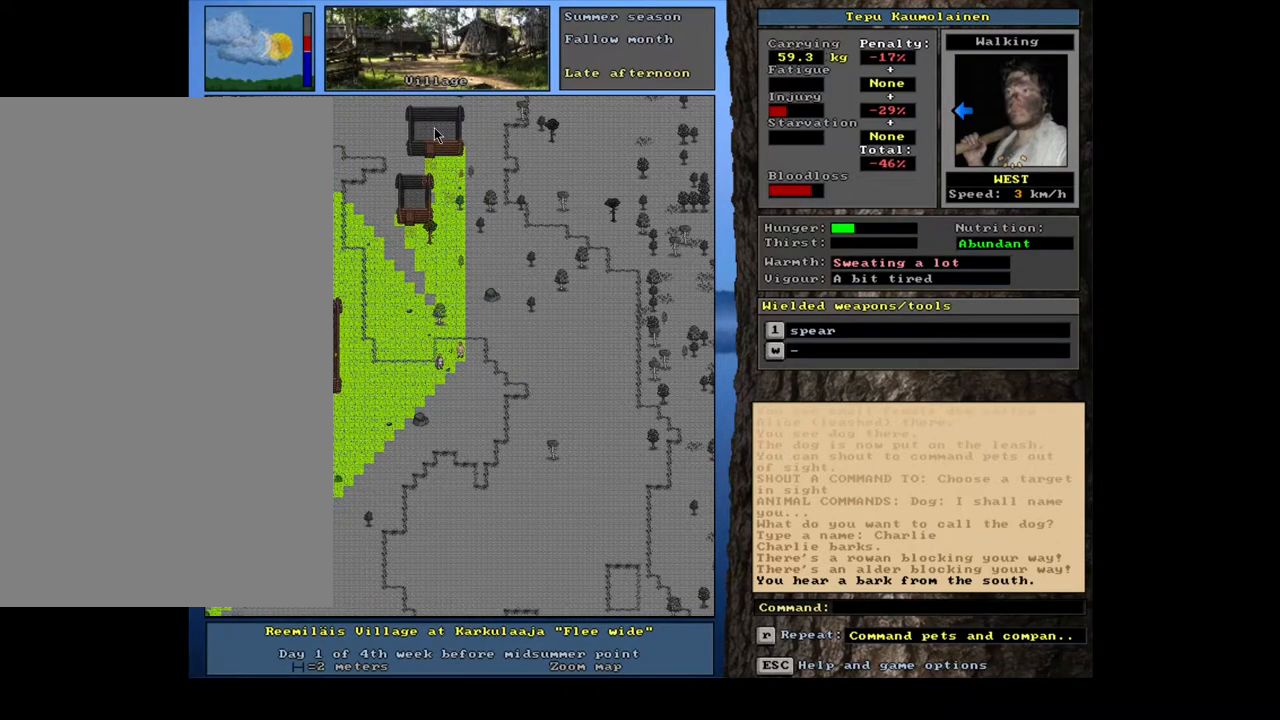
{"keys": ["return"], "mouse": [], "events": [[67, "shift_l", "down"], [300, "c", "down"], [383, "c", "up"], [467, "shift_l", "up"], [500, "return", "down"]]}
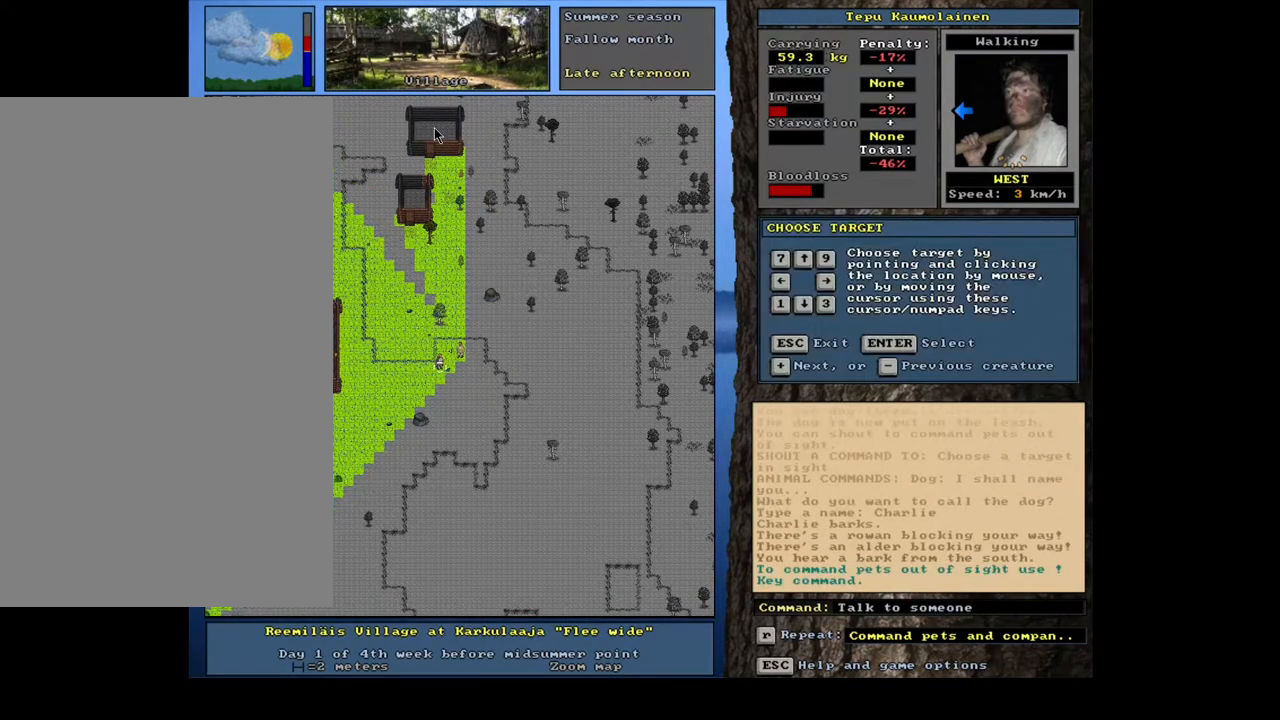
{"keys": [], "mouse": [], "events": [[83, "return", "up"], [183, "t", "down"], [300, "t", "up"]]}
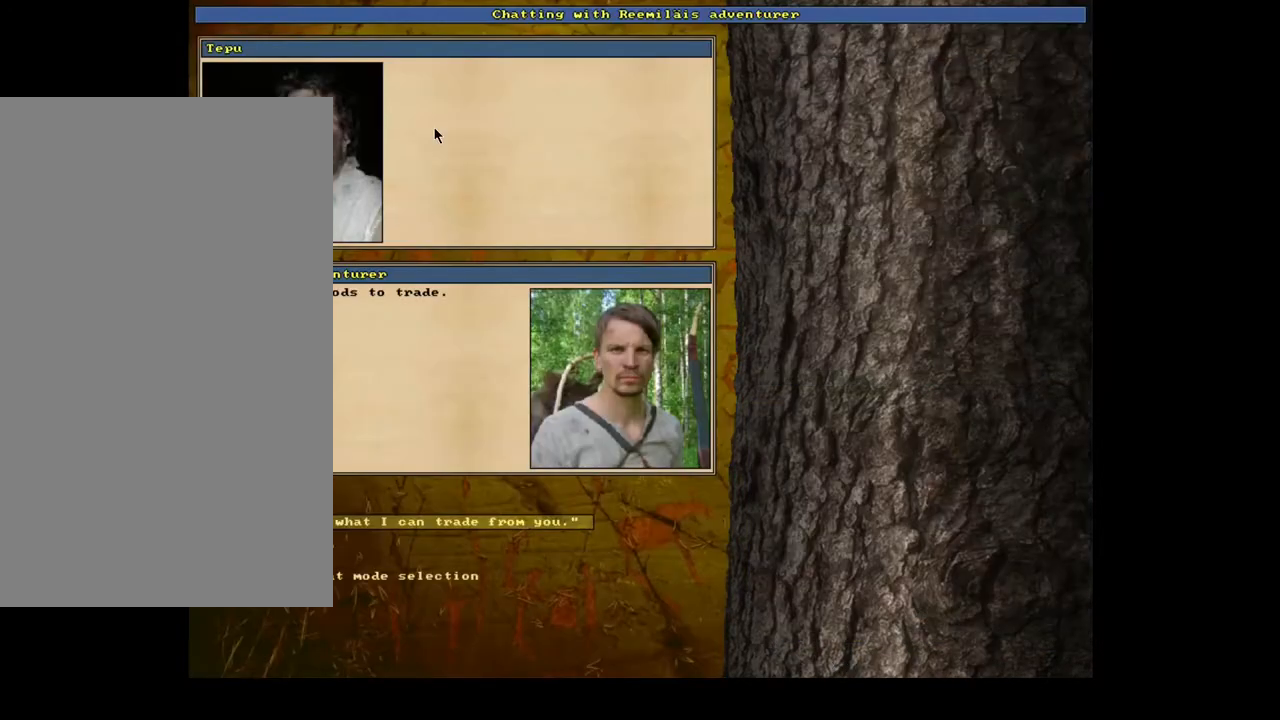
{"keys": [], "mouse": [], "events": [[133, "return", "down"], [233, "return", "up"]]}
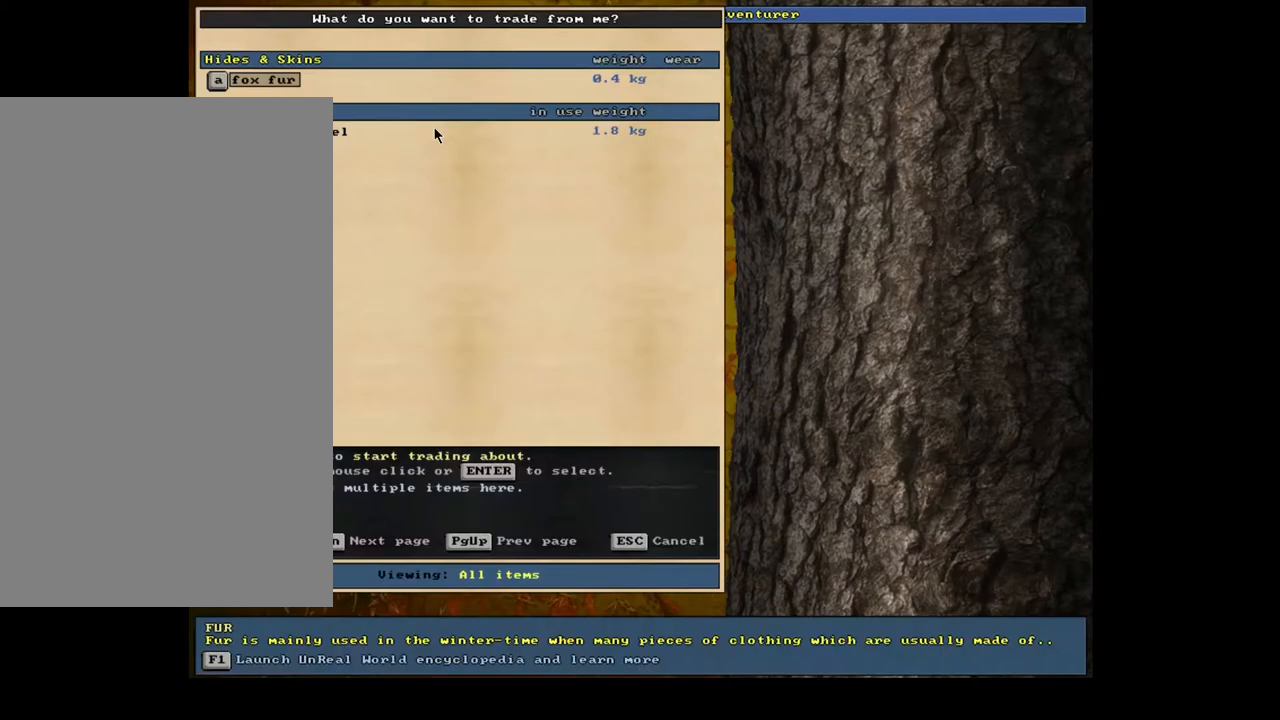
{"keys": [], "mouse": [], "events": [[400, "escape", "down"], [483, "escape", "up"]]}
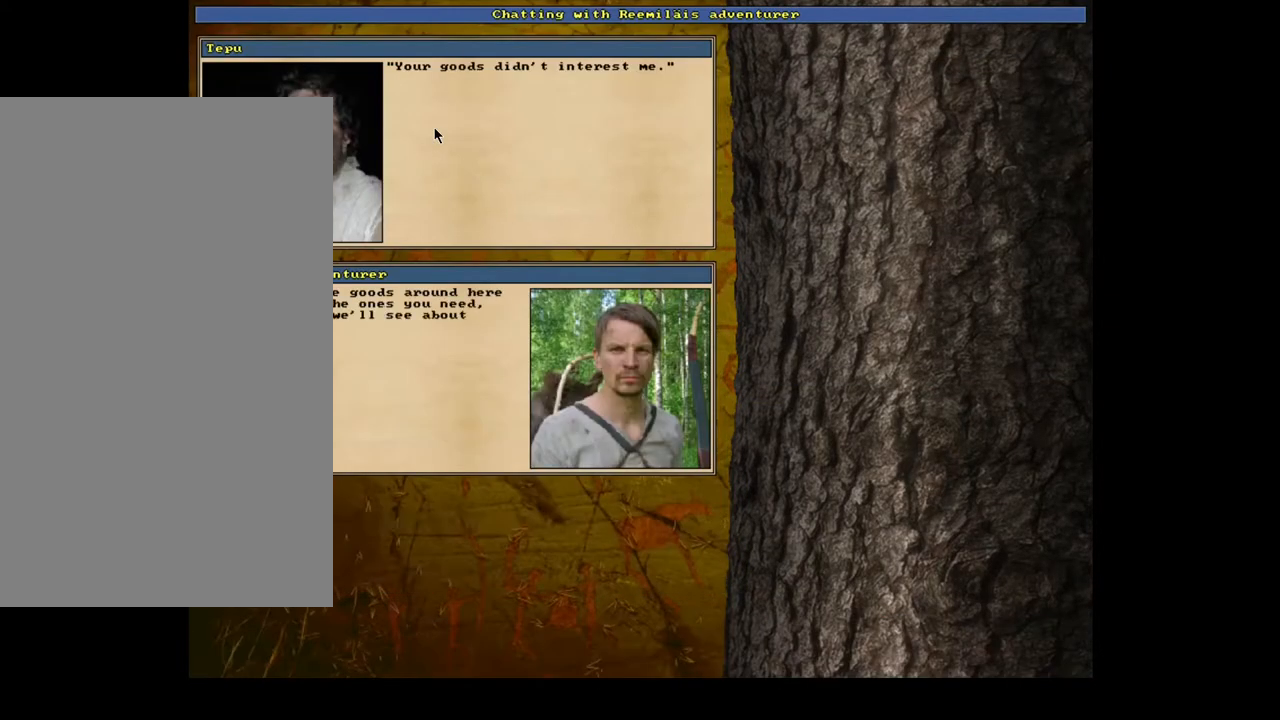
{"keys": [], "mouse": [], "events": [[250, "escape", "down"], [350, "escape", "up"]]}
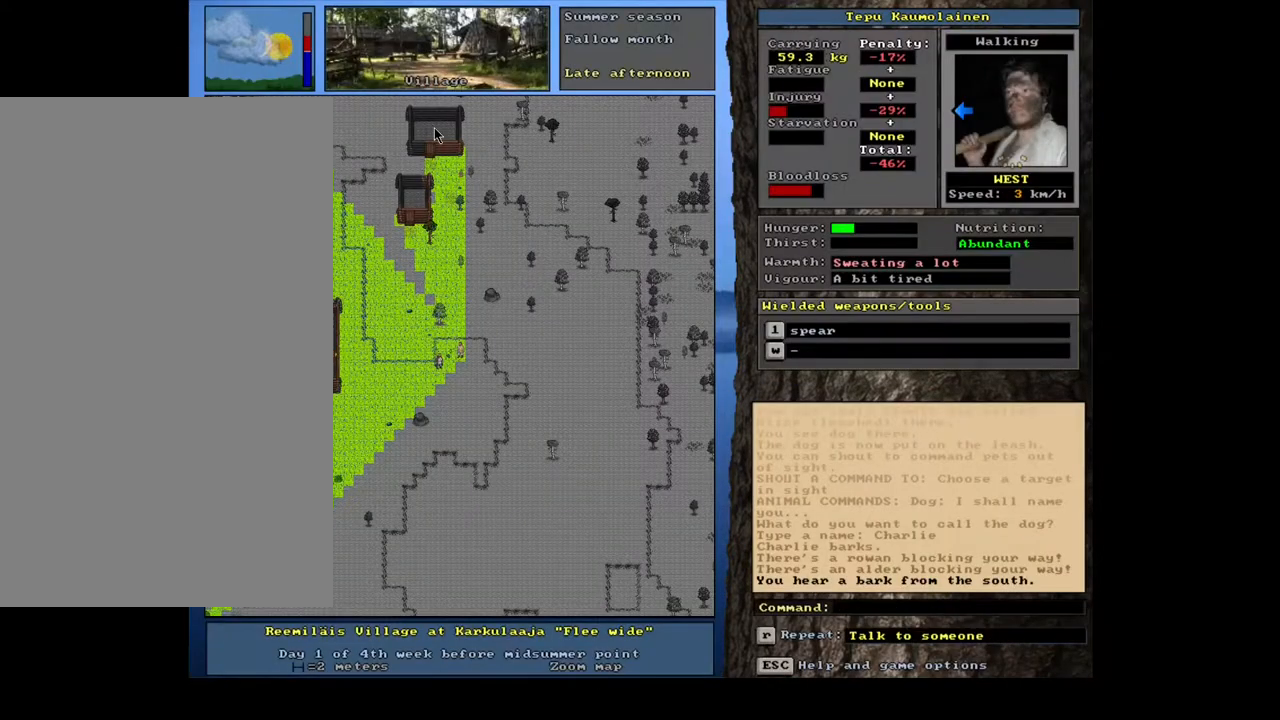
{"keys": ["ctrl_l"], "mouse": [], "events": [[467, "ctrl_l", "down"]]}
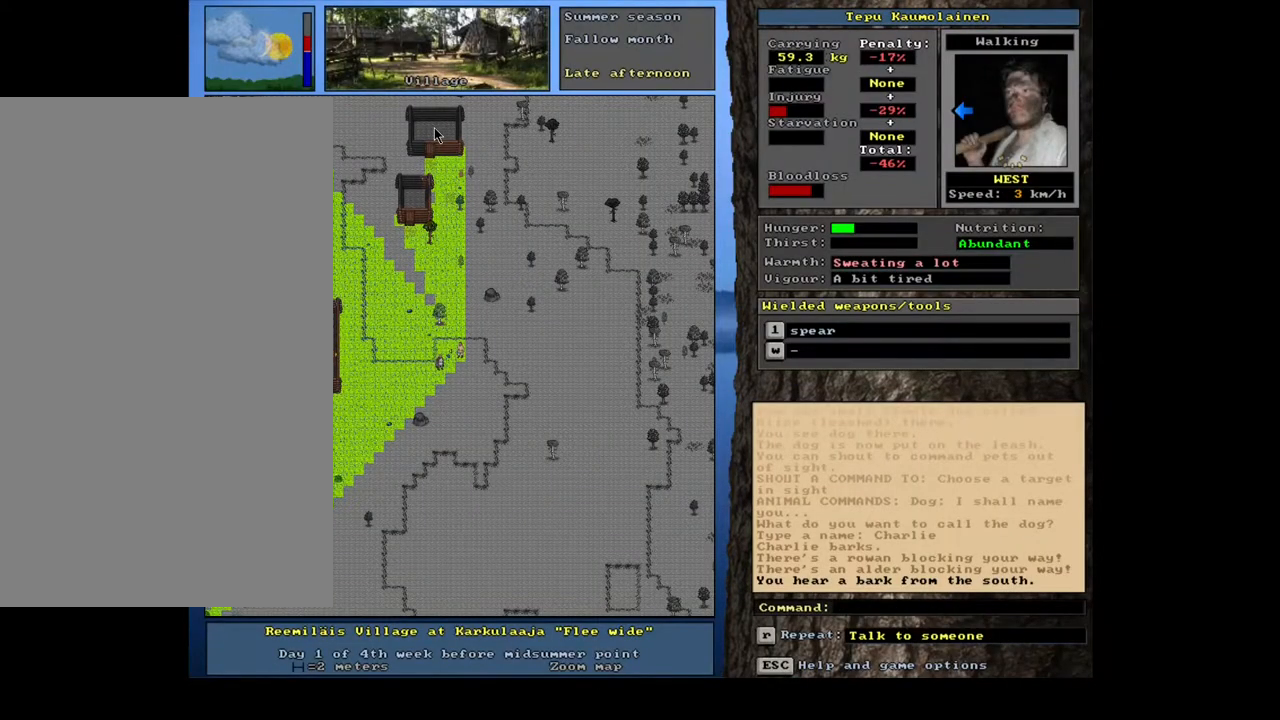
{"keys": [], "mouse": [], "events": [[283, "ctrl_l", "up"]]}
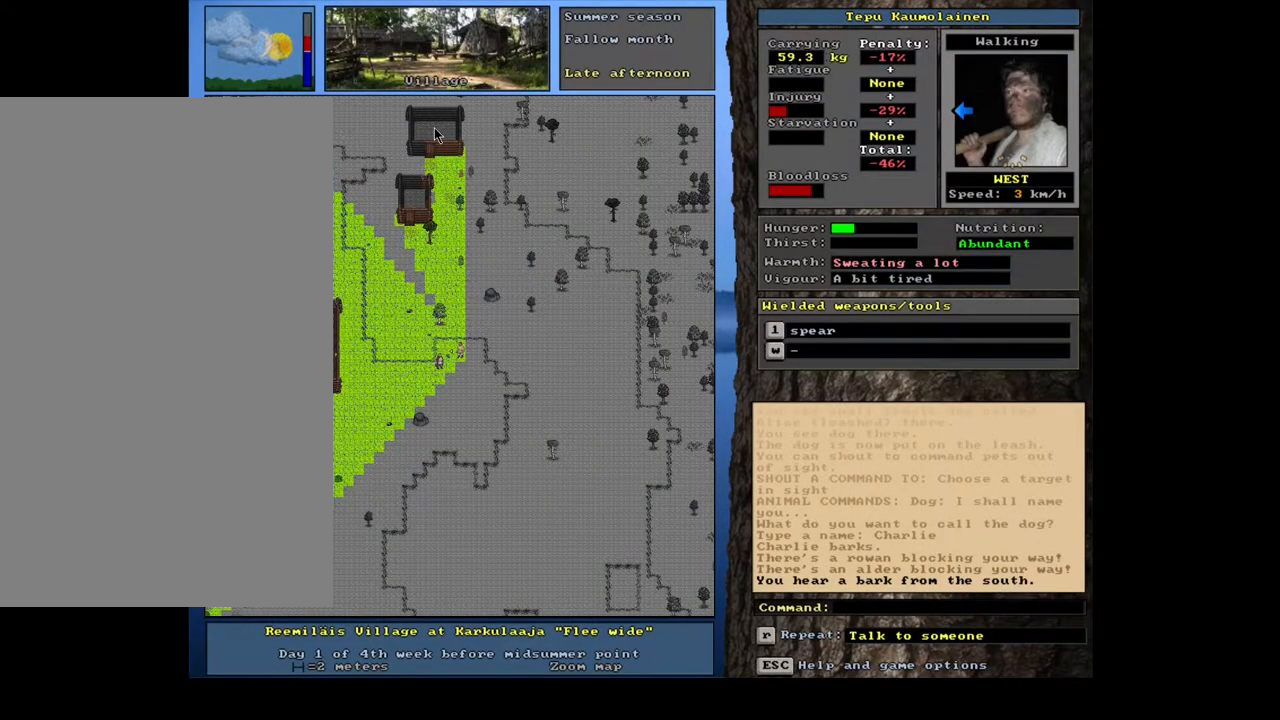
{"keys": ["ctrl_l"], "mouse": [], "events": [[367, "ctrl_l", "down"]]}
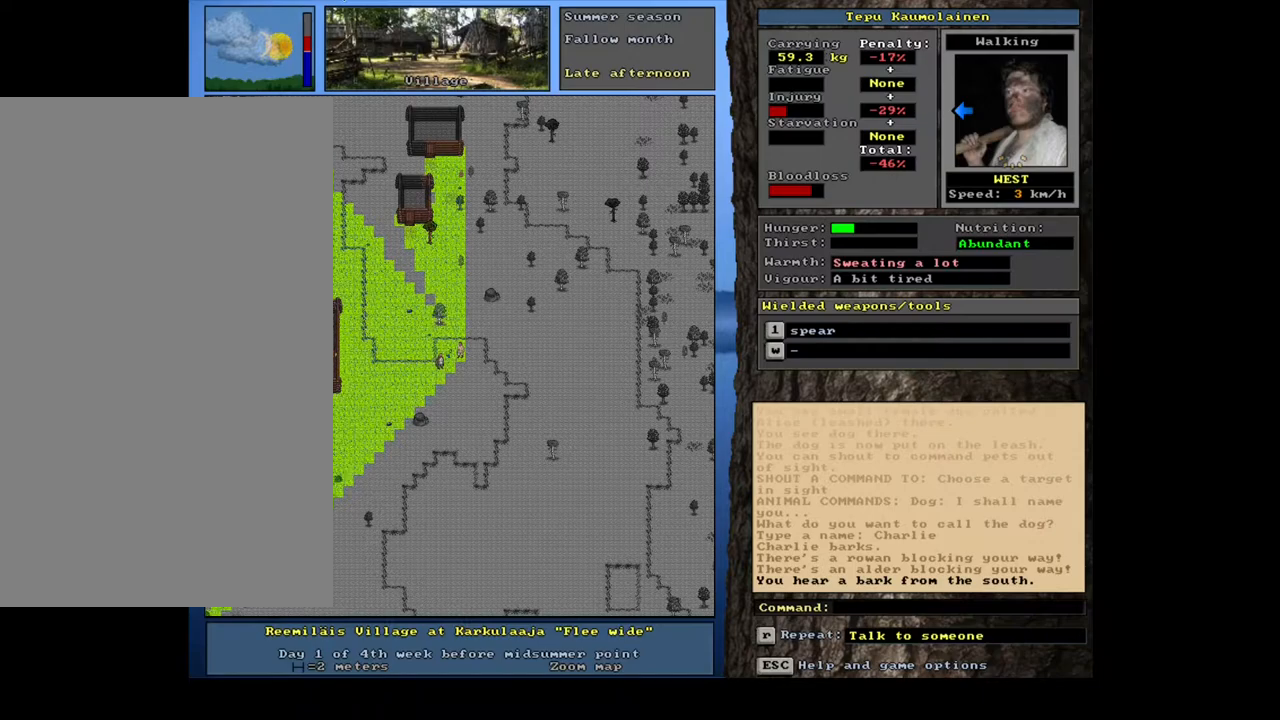
{"keys": ["ctrl_l", "num1"], "mouse": [], "events": [[83, "num1", "down"], [200, "num1", "up"], [283, "num1", "down"], [367, "num1", "up"], [433, "num1", "down"]]}
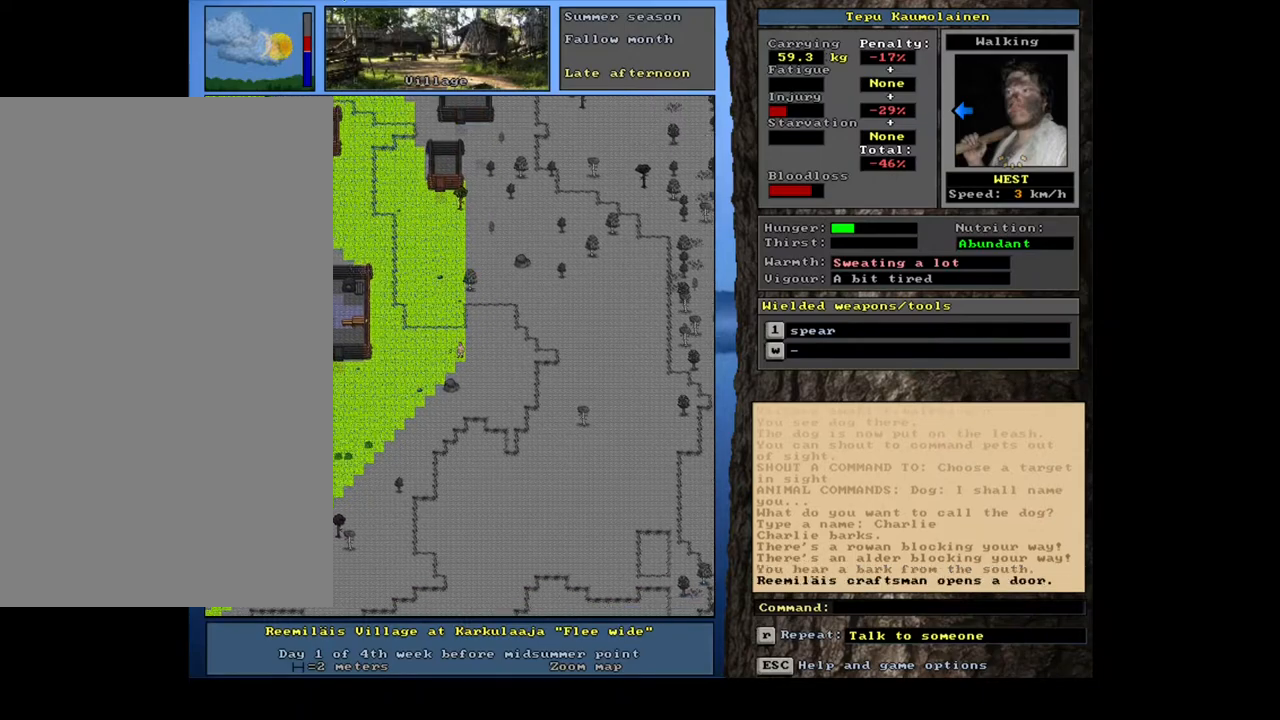
{"keys": ["ctrl_l", "num1"], "mouse": [], "events": [[50, "num1", "up"], [117, "num1", "down"], [233, "num1", "up"], [283, "num1", "down"], [433, "num1", "up"], [450, "num1", "down"]]}
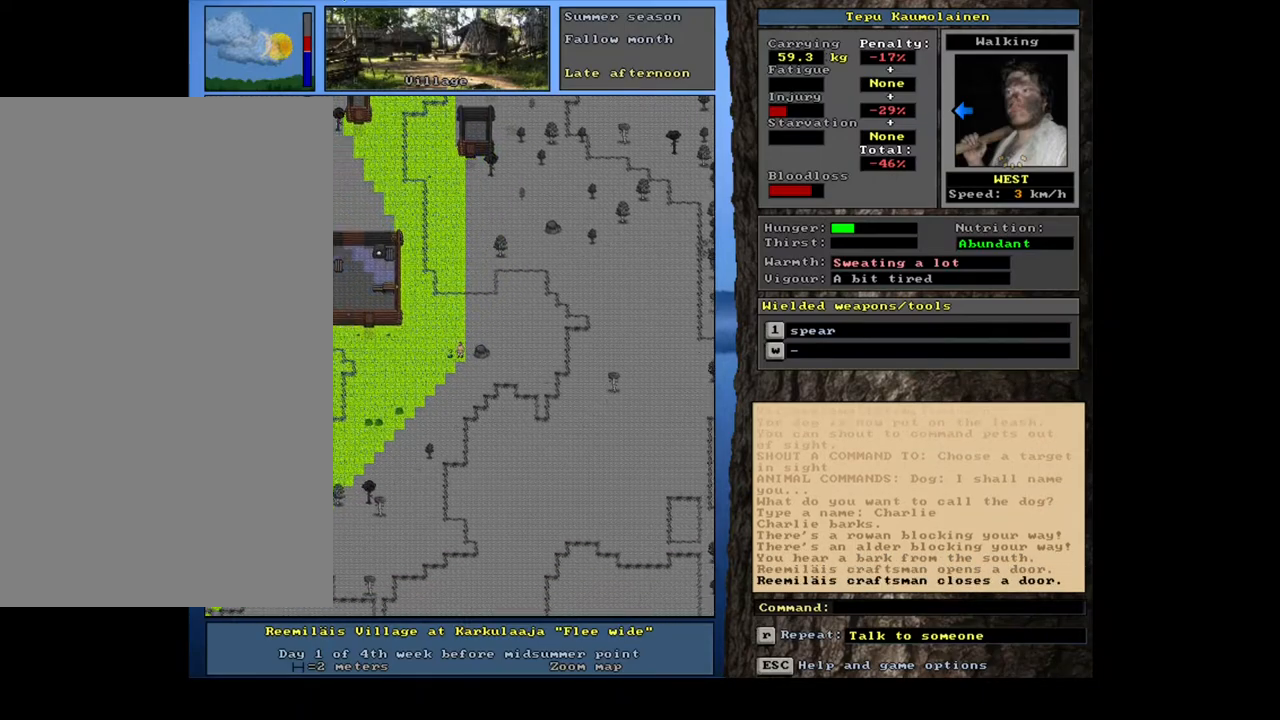
{"keys": ["ctrl_l", "num1"], "mouse": [], "events": [[83, "num1", "up"], [133, "num1", "down"], [233, "num1", "up"], [300, "num1", "down"], [400, "num1", "up"], [483, "num1", "down"]]}
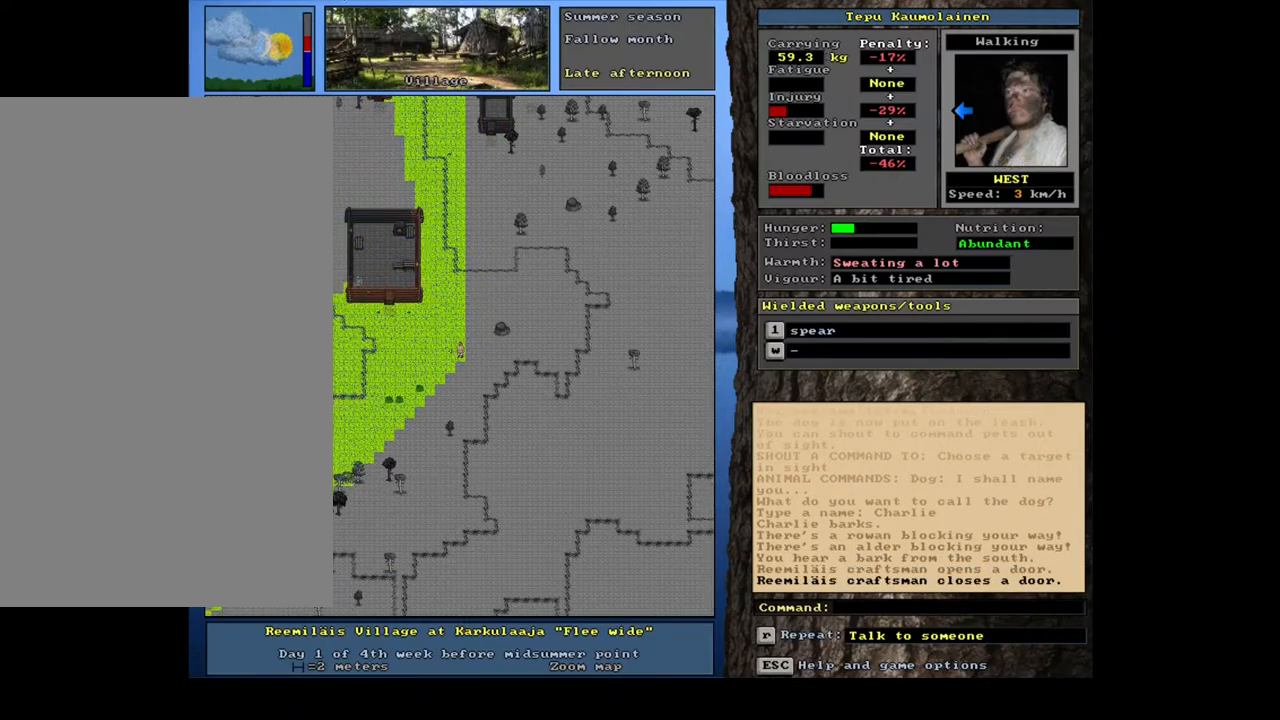
{"keys": ["ctrl_l", "num1"], "mouse": [], "events": [[67, "num1", "up"], [133, "num1", "down"], [217, "num1", "up"], [300, "num1", "down"], [383, "num1", "up"], [467, "num1", "down"]]}
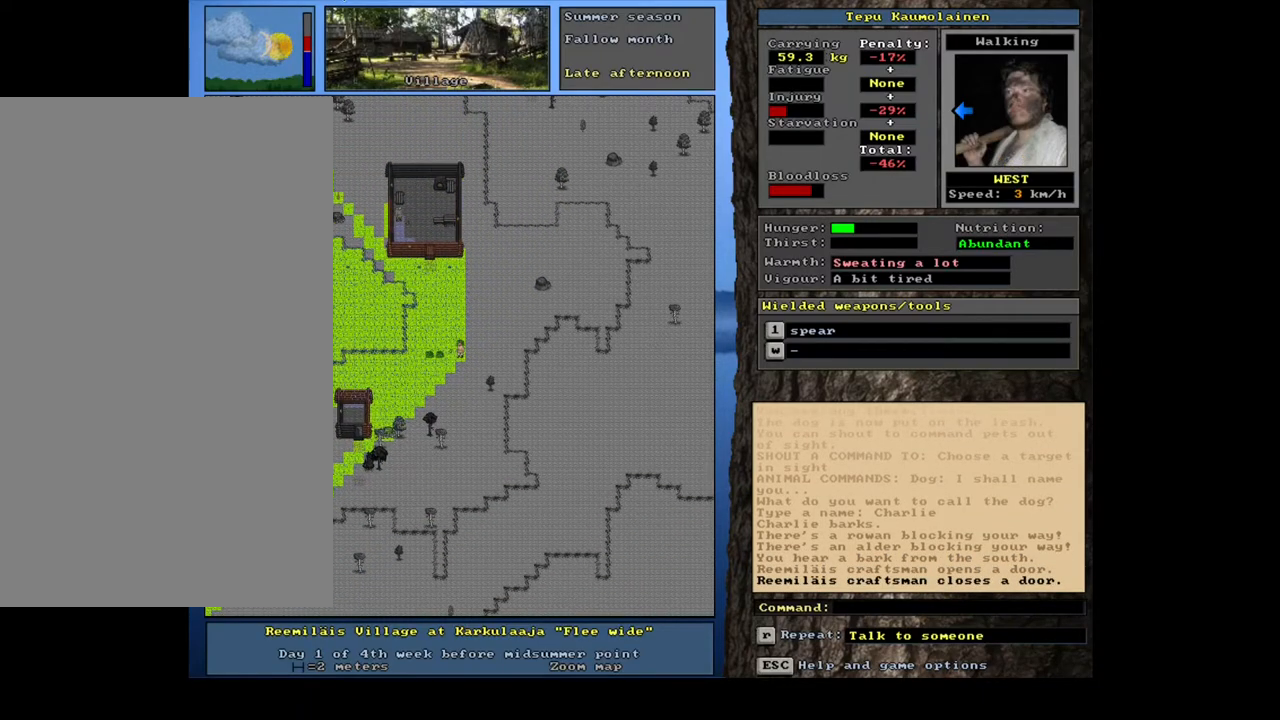
{"keys": ["ctrl_l", "num1"], "mouse": [], "events": [[67, "num1", "up"], [117, "num1", "down"], [200, "num1", "up"], [283, "num1", "down"], [367, "num1", "up"], [433, "num1", "down"]]}
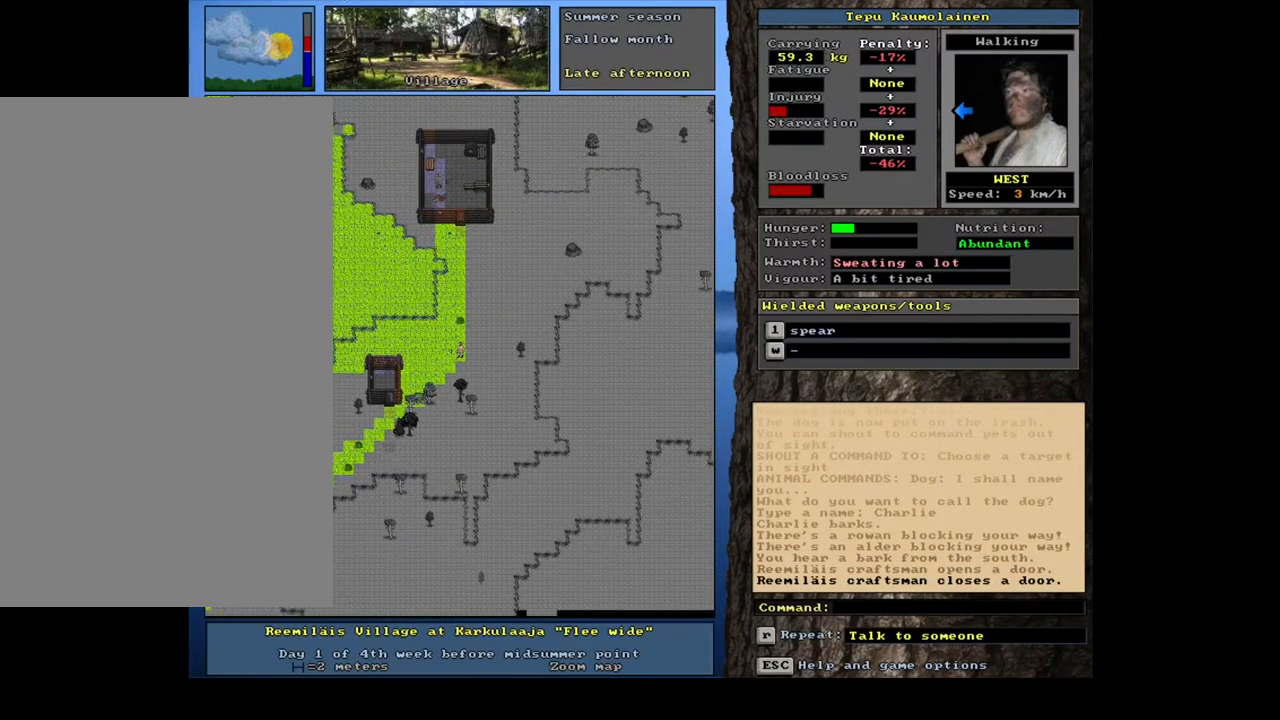
{"keys": ["ctrl_l", "num1"], "mouse": [], "events": [[17, "num1", "up"], [117, "num1", "down"], [183, "num1", "up"], [300, "num1", "down"], [383, "num1", "up"], [483, "num1", "down"]]}
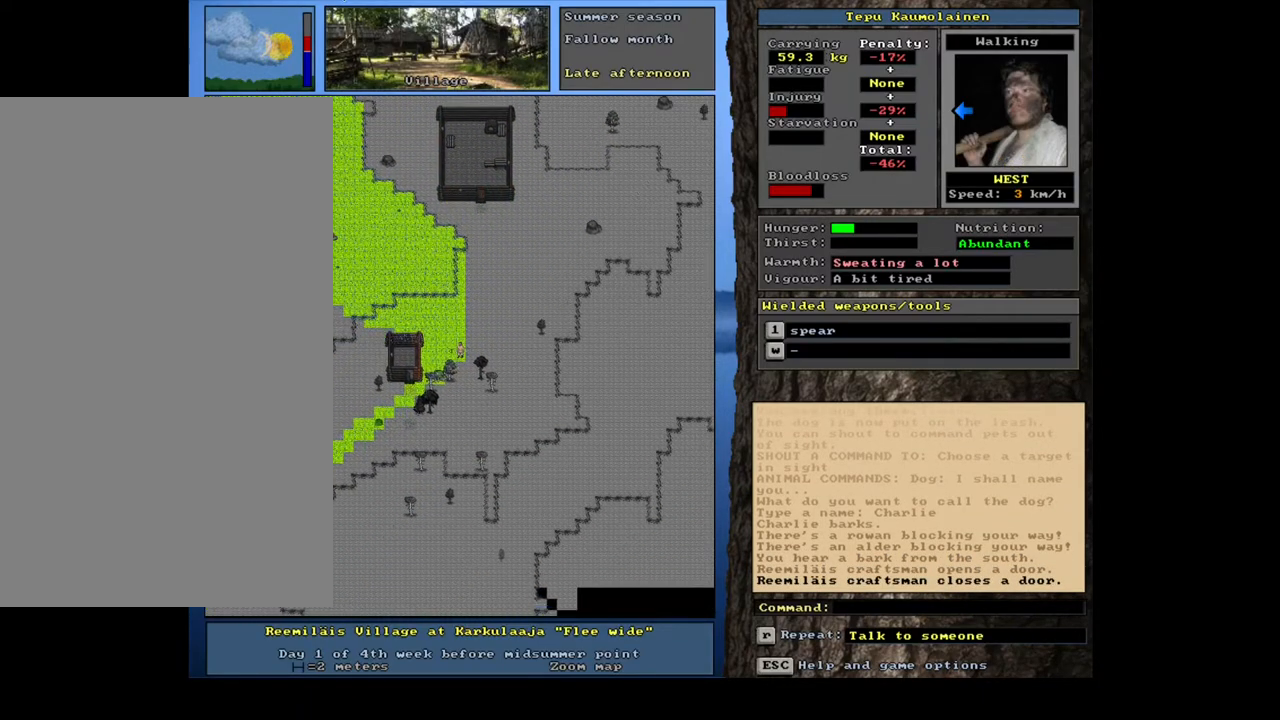
{"keys": ["ctrl_l"], "mouse": [], "events": [[83, "num1", "up"], [333, "num4", "down"], [433, "num4", "up"]]}
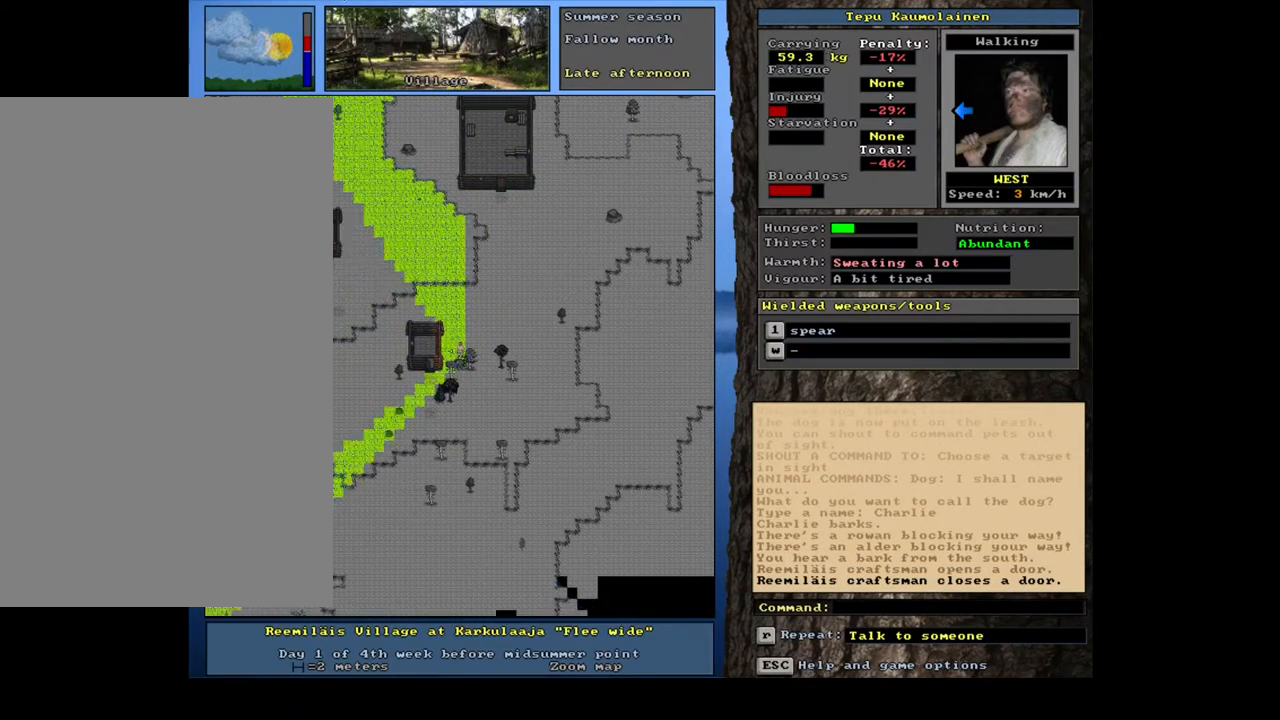
{"keys": ["ctrl_l"], "mouse": [], "events": [[50, "num1", "down"], [183, "num1", "up"], [300, "num1", "down"], [433, "num1", "up"]]}
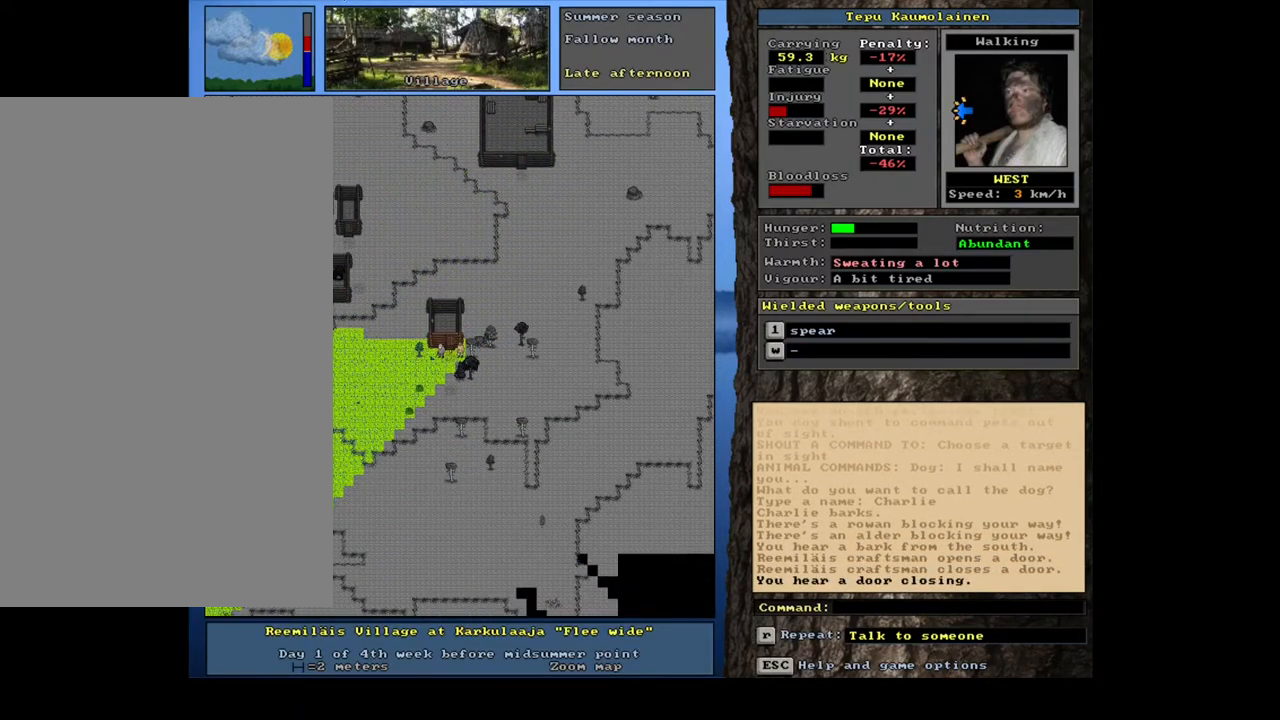
{"keys": ["ctrl_l", "num7"], "mouse": [], "events": [[250, "ctrl_l", "up"], [383, "ctrl_l", "down"], [433, "num7", "down"]]}
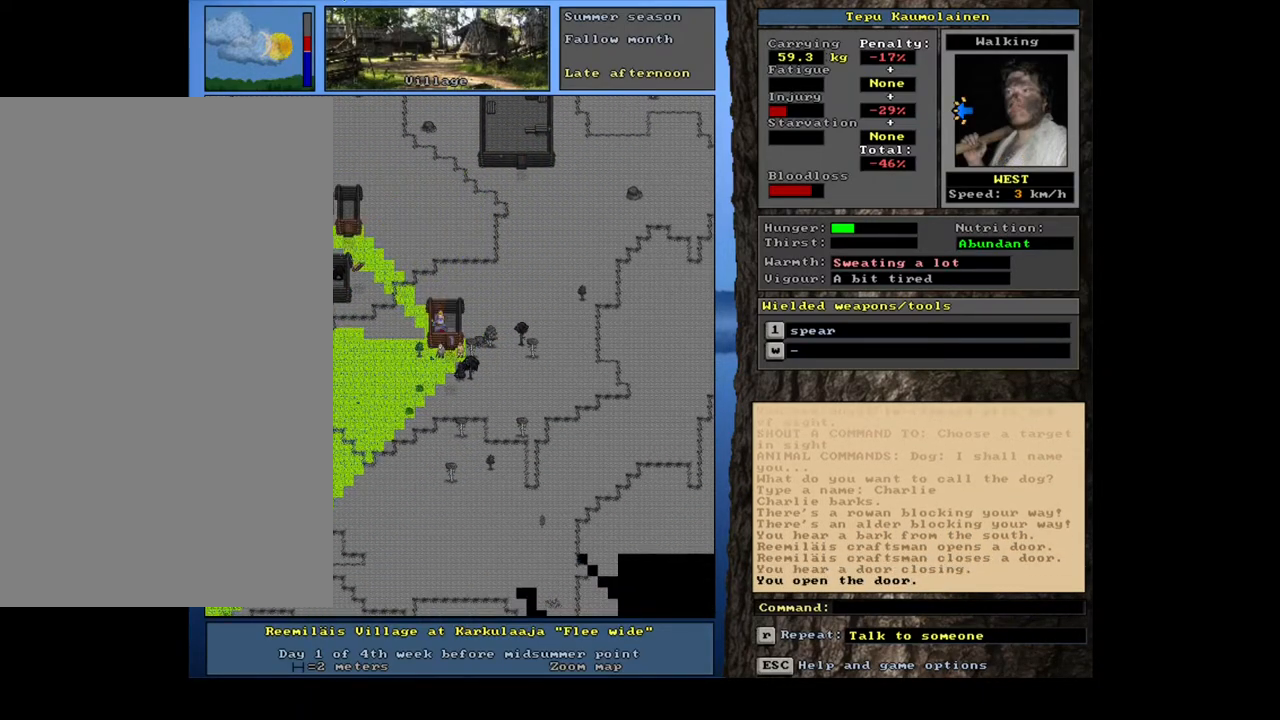
{"keys": ["num6"], "mouse": [], "events": [[33, "num7", "up"], [150, "num7", "down"], [250, "num7", "up"], [467, "ctrl_l", "up"], [500, "num6", "down"]]}
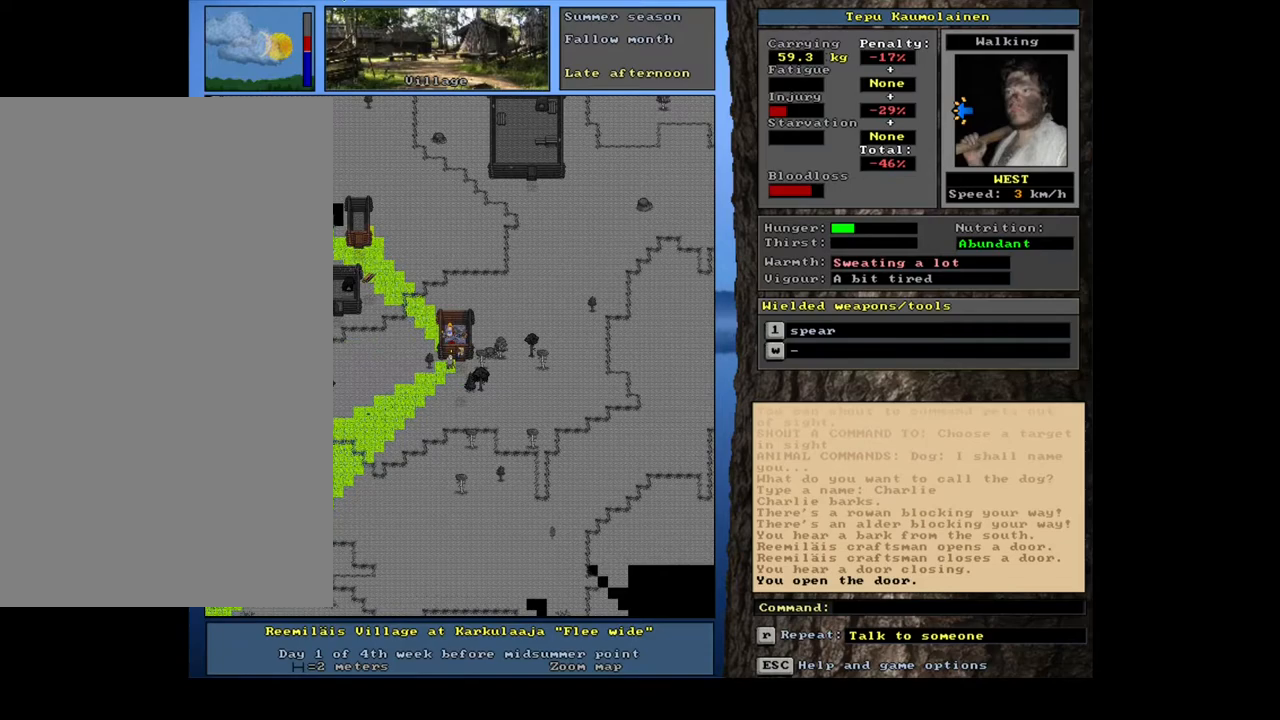
{"keys": [], "mouse": [], "events": [[117, "num6", "up"], [317, "num6", "down"], [383, "num6", "up"]]}
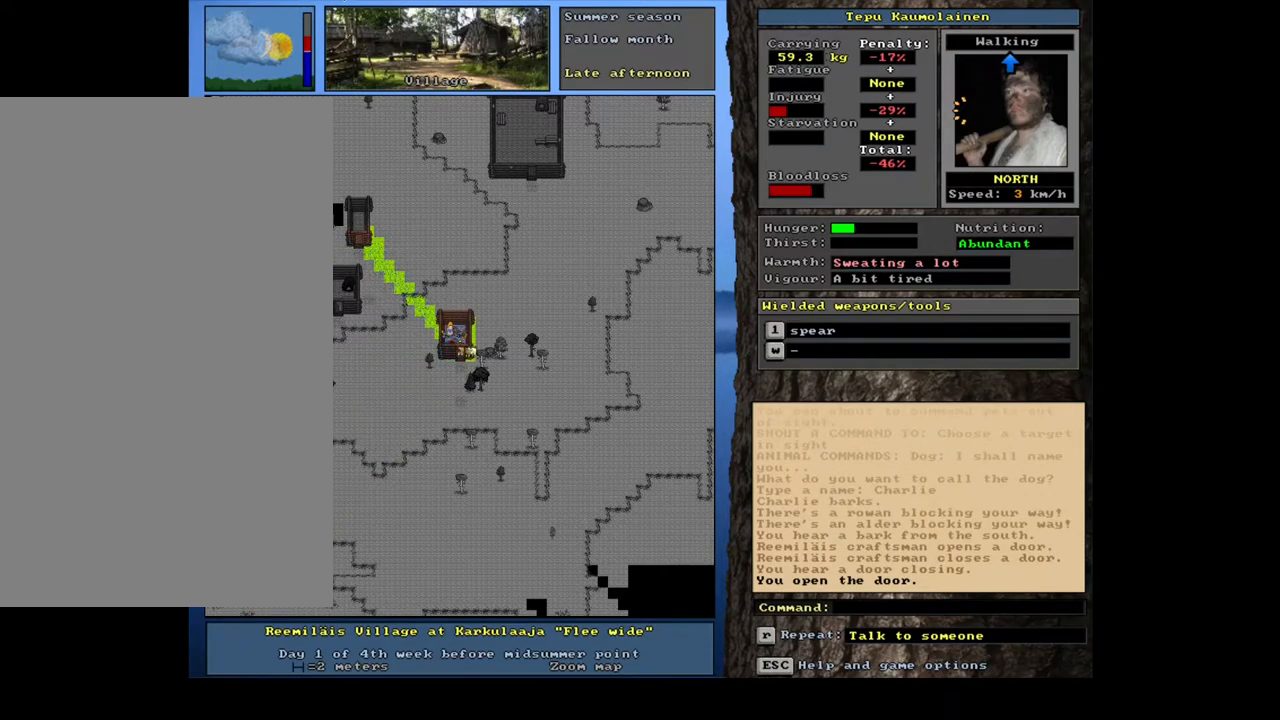
{"keys": [], "mouse": [], "events": [[117, "num4", "down"], [250, "num4", "up"], [367, "f3", "down"], [483, "f3", "up"]]}
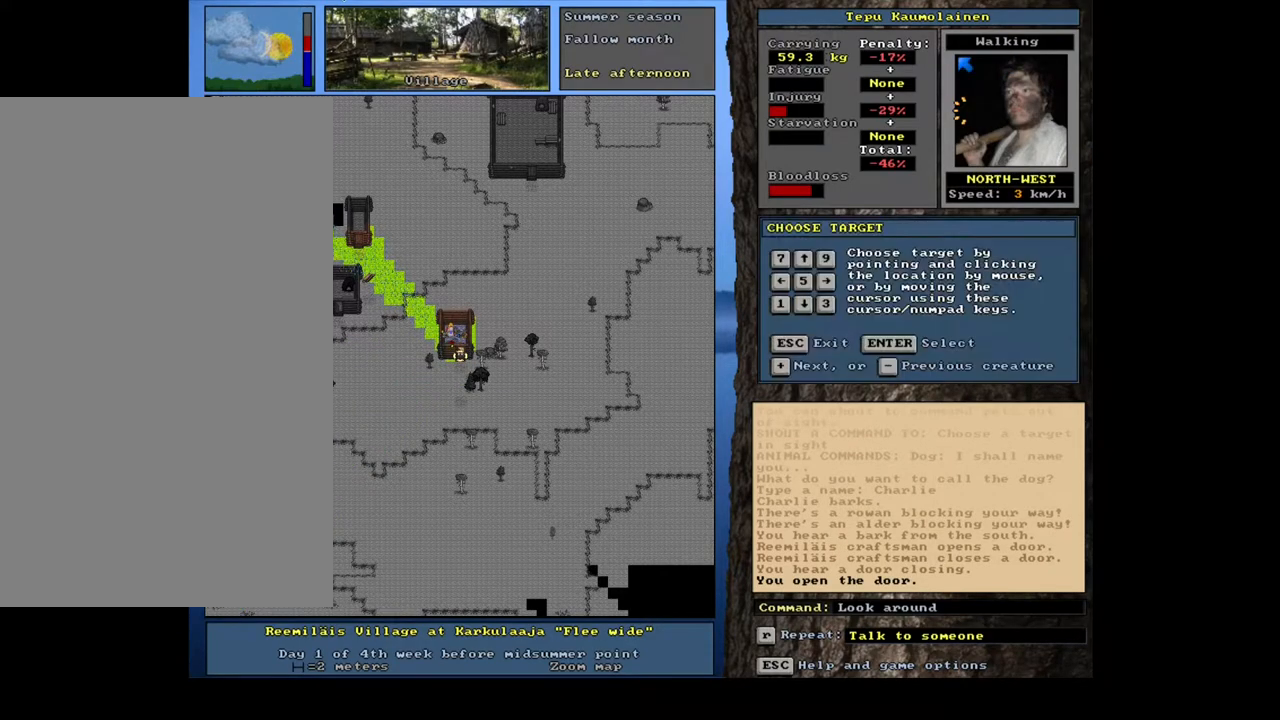
{"keys": [], "mouse": [], "events": [[17, "num8", "down"], [117, "num8", "up"]]}
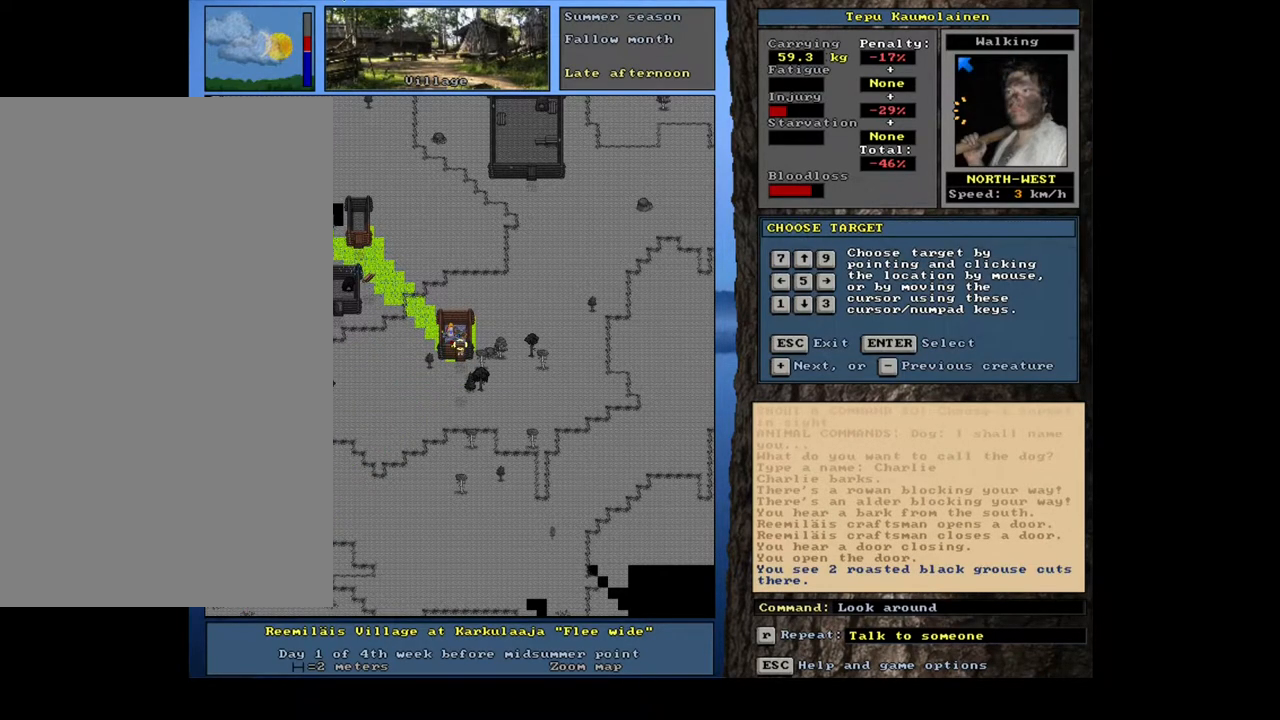
{"keys": [], "mouse": [], "events": []}
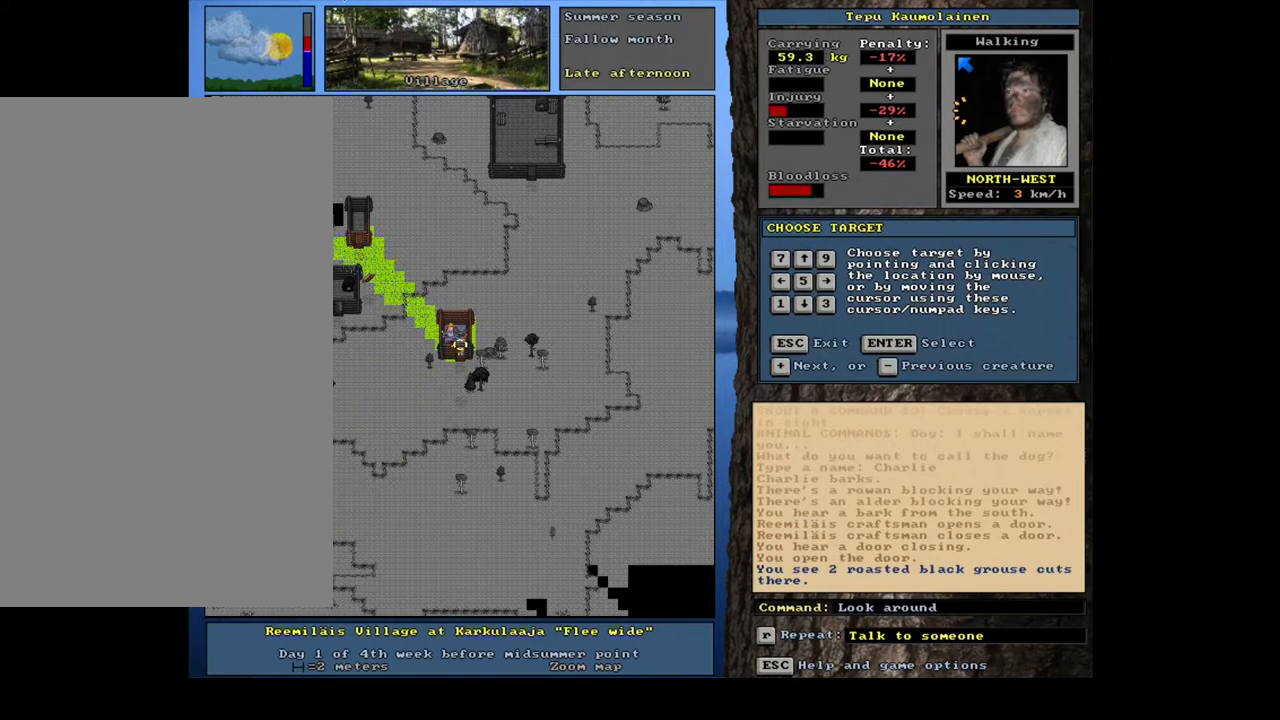
{"keys": [], "mouse": [], "events": [[50, "num4", "down"], [150, "num4", "up"]]}
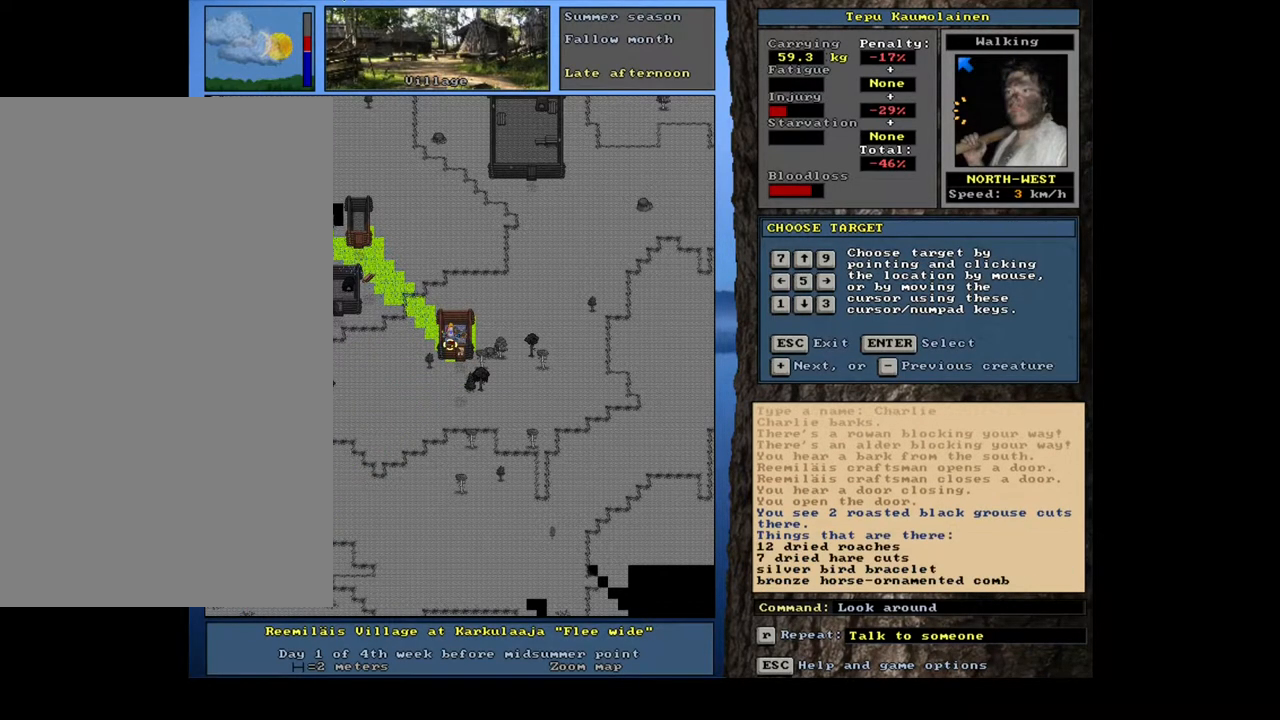
{"keys": [], "mouse": [], "events": []}
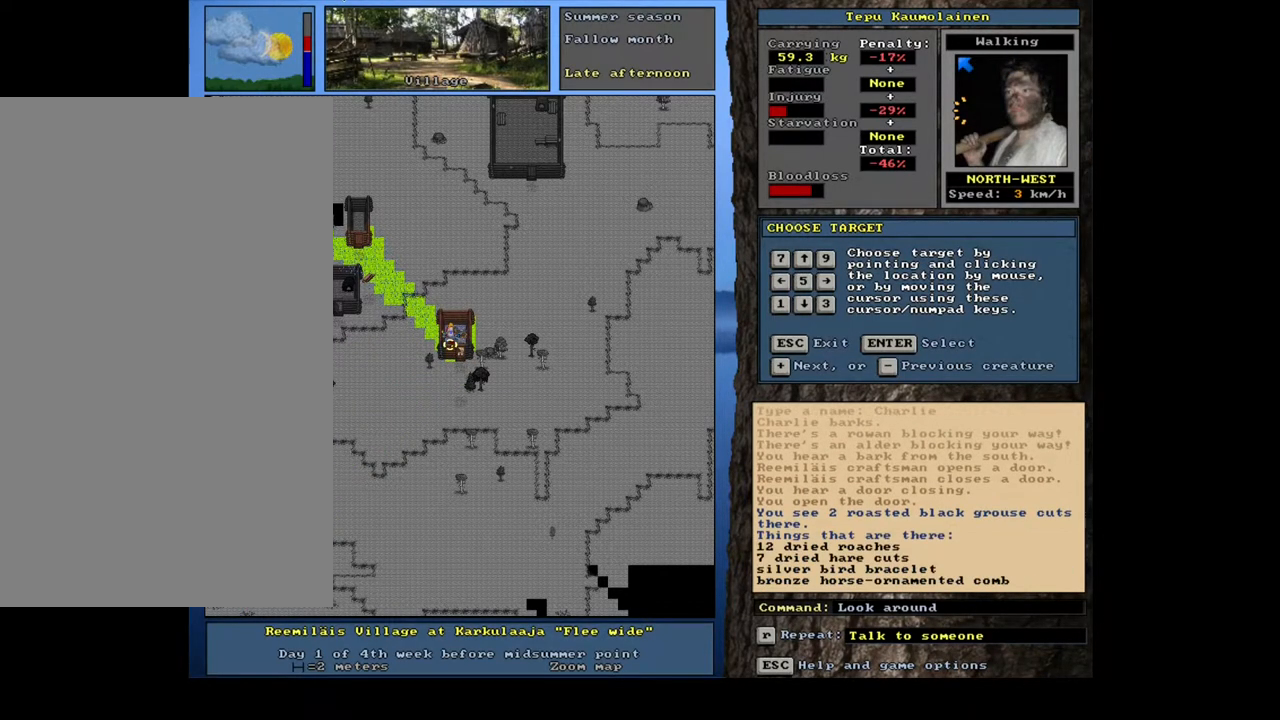
{"keys": [], "mouse": [], "events": []}
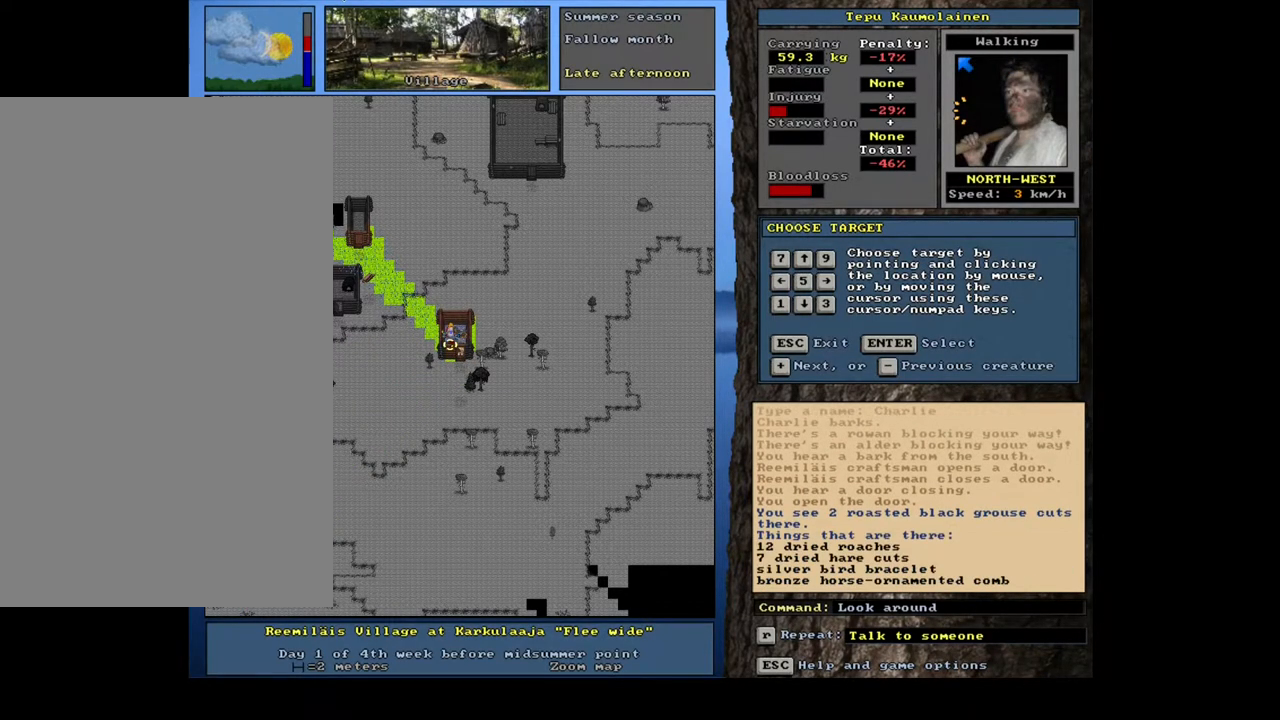
{"keys": [], "mouse": [], "events": []}